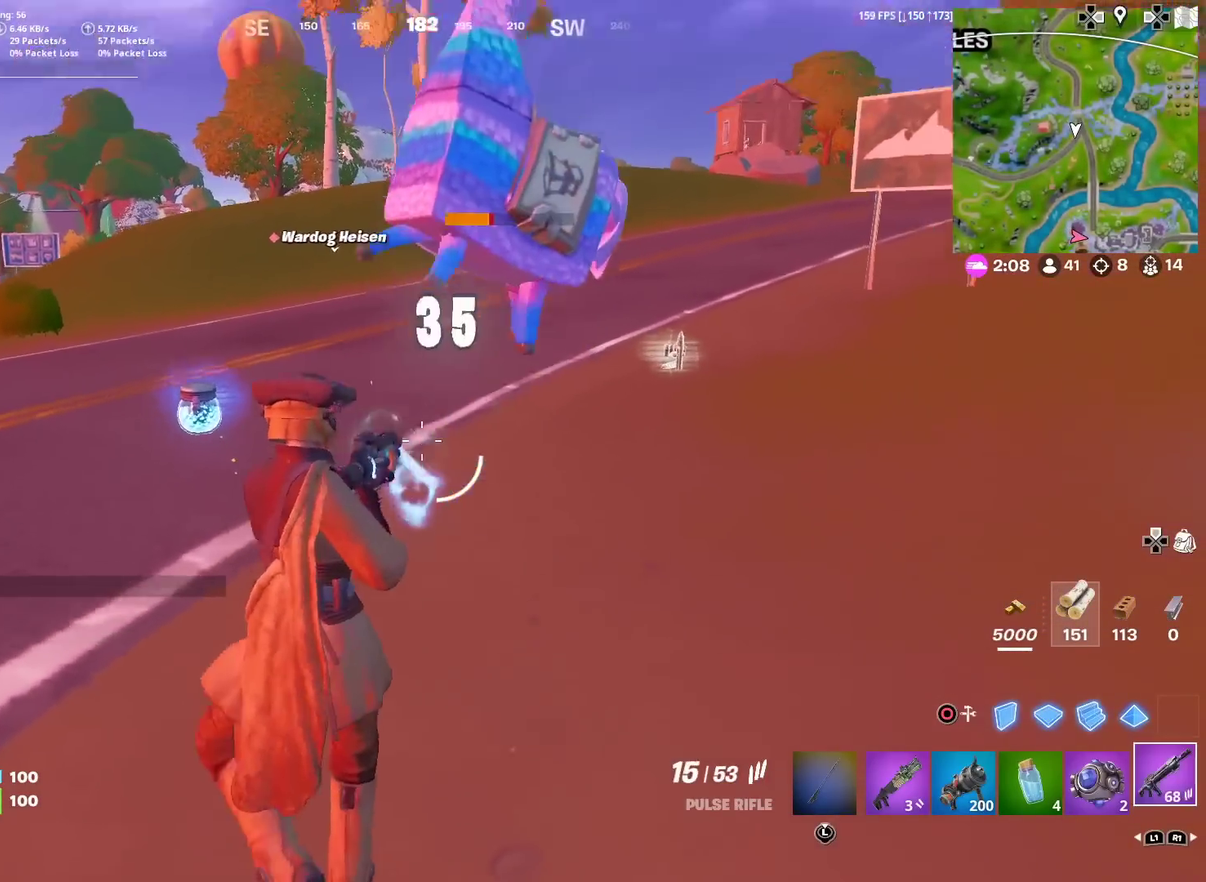
Gameplay with a controller (PlayStation layout); each line is a JSON object with the inputs held at the frame after it (dt_ms = milliseconds from this image to that frame). "events" lists button and stick changes between this image and that frame as [ms after this image, input, new state], when the widget could be followed in between. Not read: TOUCHPAD.
{"dt_ms": 600, "buttons": ["R2"], "left_stick": "up-left", "right_stick": "center"}
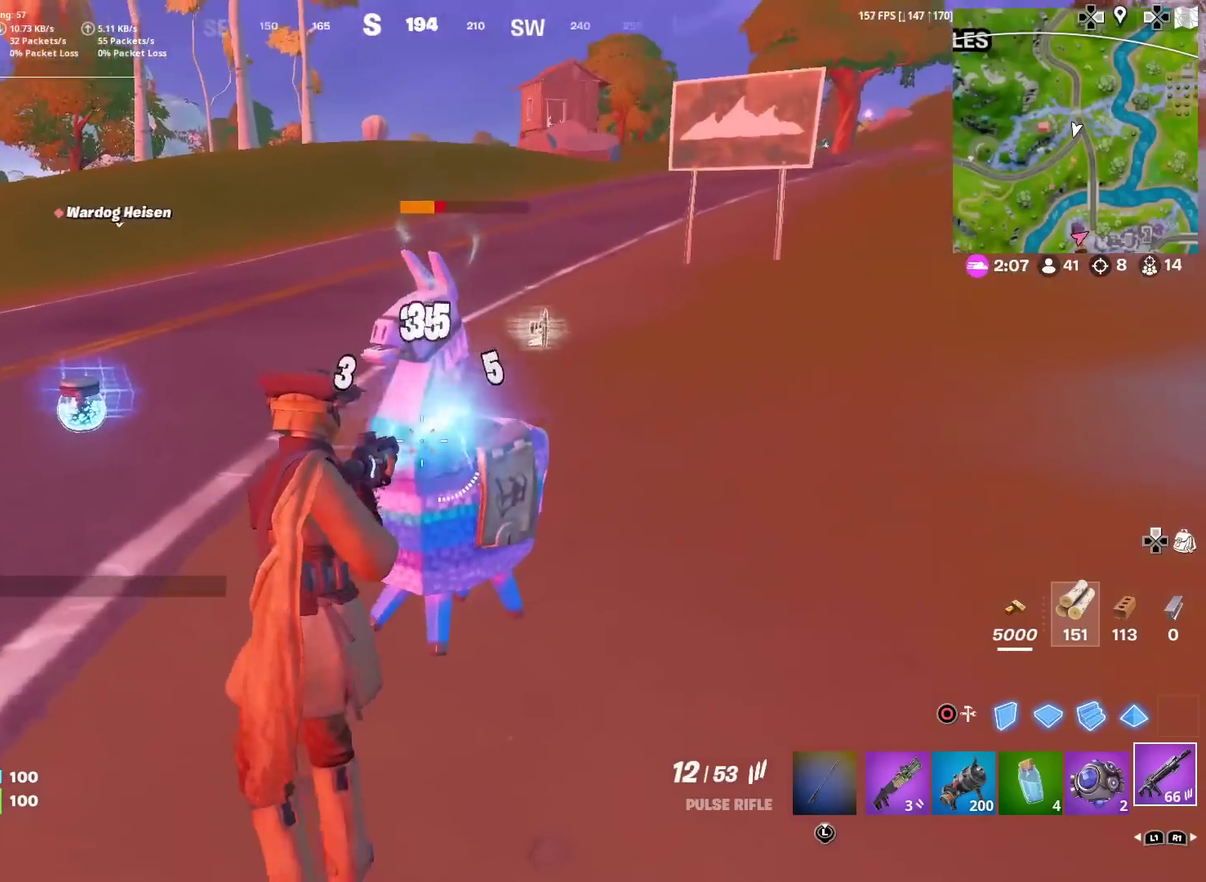
{"dt_ms": 401, "buttons": ["R2"], "left_stick": "center", "right_stick": "up-right"}
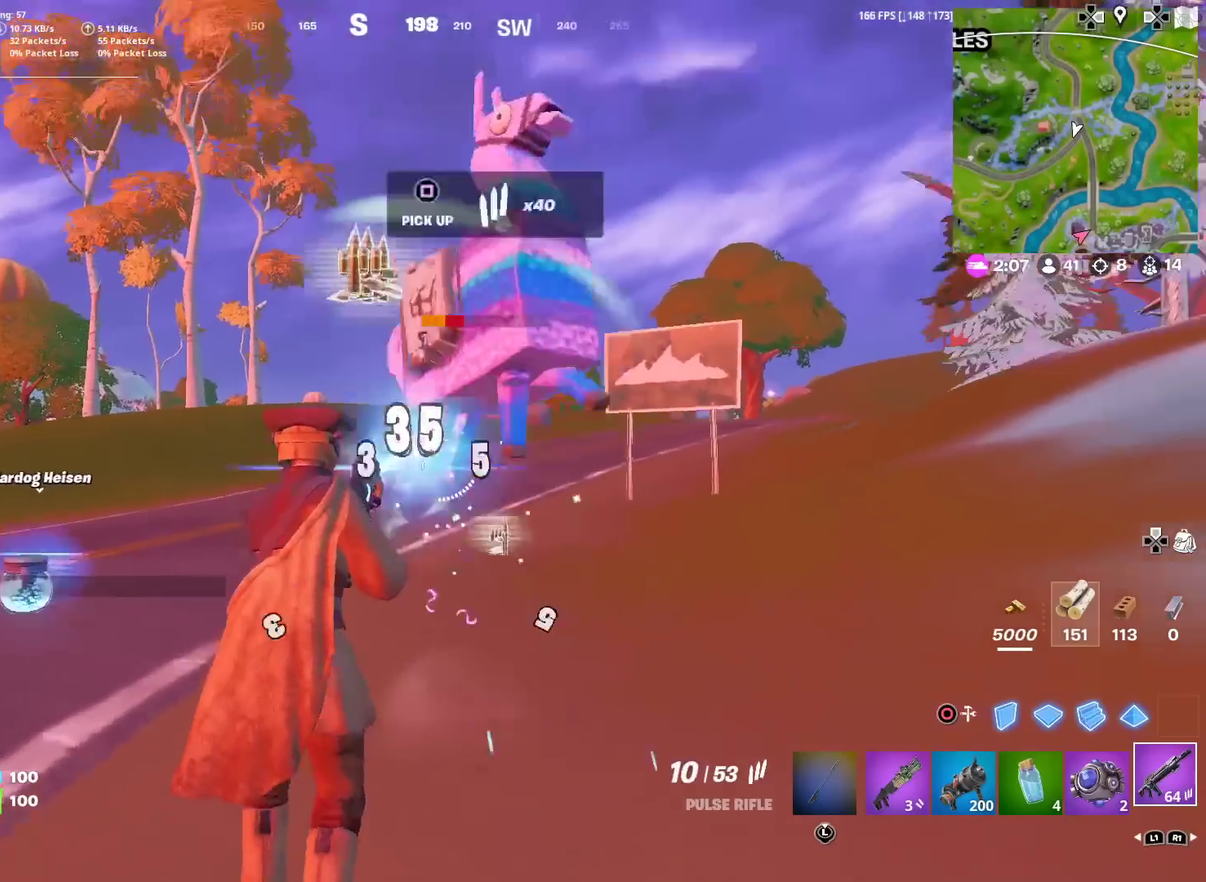
{"dt_ms": 600, "buttons": ["R2"], "left_stick": "up", "right_stick": "down", "events": [[66, "right_stick", "center"], [150, "R2", "up"], [150, "left_stick", "right"], [200, "R2", "down"], [200, "right_stick", "up-right"], [266, "left_stick", "up-right"], [317, "right_stick", "down-right"], [367, "right_stick", "down"], [417, "right_stick", "center"], [450, "left_stick", "up"], [567, "right_stick", "down"]]}
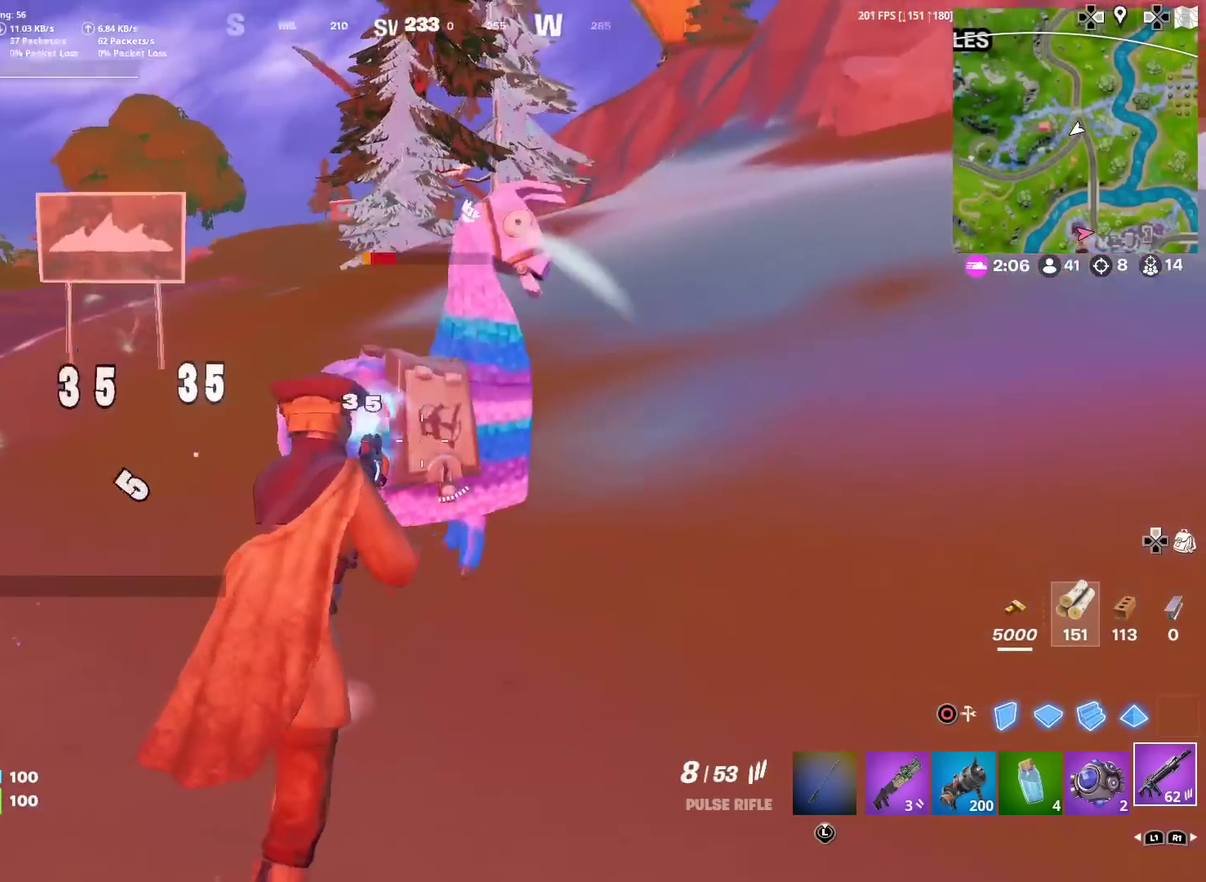
{"dt_ms": 401, "buttons": ["R2"], "left_stick": "up-right", "right_stick": "down-right", "events": [[67, "left_stick", "up-right"], [67, "right_stick", "up-right"], [217, "right_stick", "center"], [350, "right_stick", "down-right"]]}
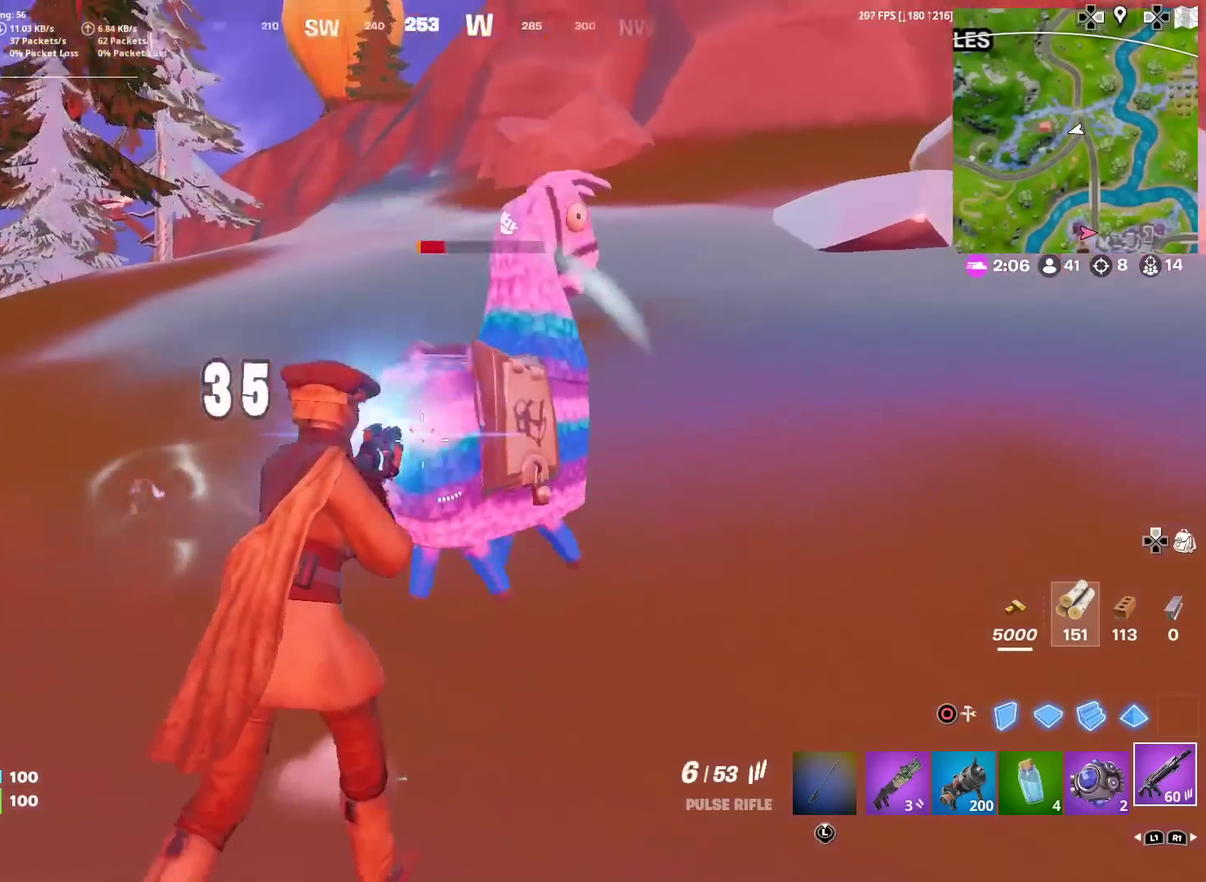
{"dt_ms": 483, "buttons": [], "left_stick": "right", "right_stick": "down", "events": [[16, "right_stick", "right"], [66, "right_stick", "center"], [183, "right_stick", "right"], [300, "R2", "up"], [300, "left_stick", "right"], [300, "right_stick", "center"], [467, "right_stick", "down"]]}
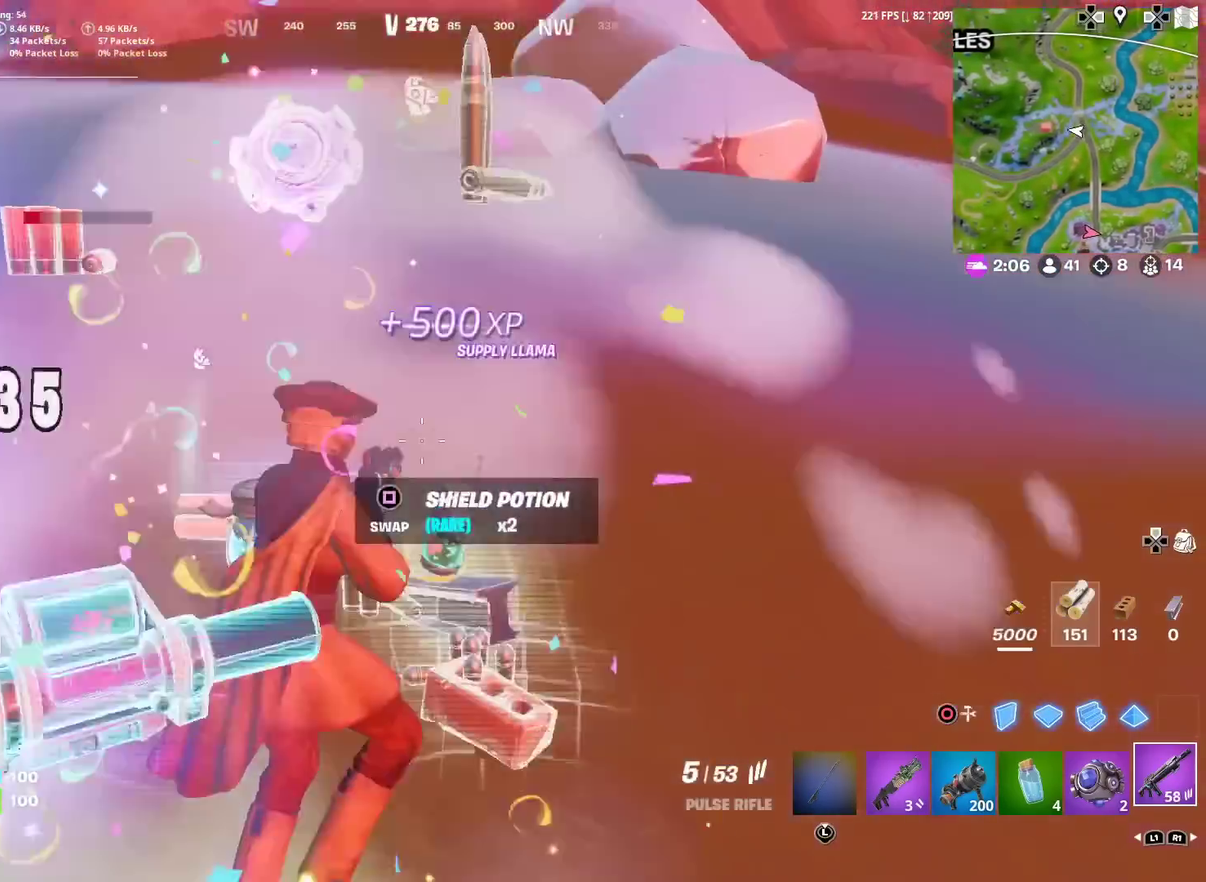
{"dt_ms": 501, "buttons": [], "left_stick": "up", "right_stick": "center"}